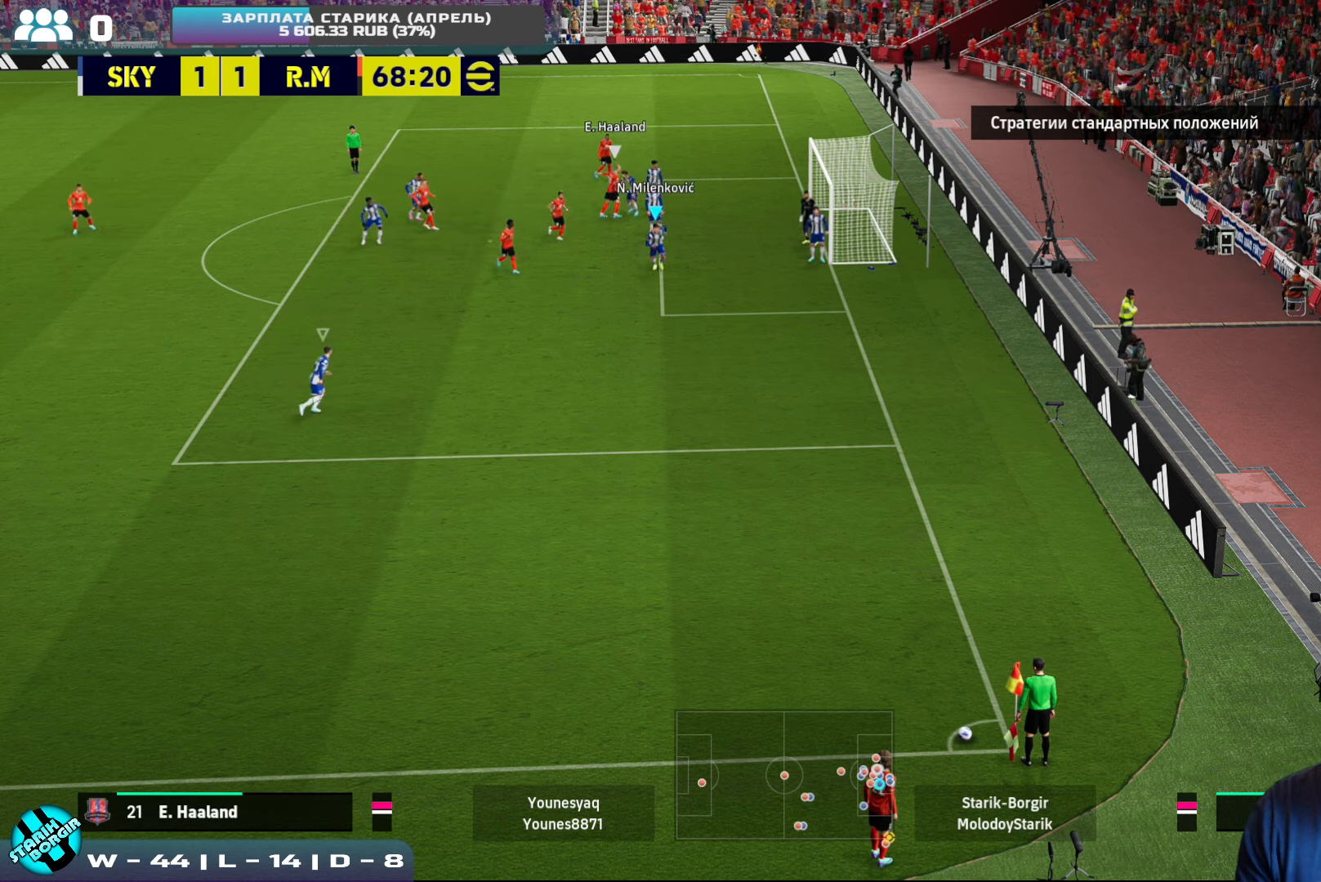
Gameplay with a controller (PlayStation layout); each line is a JSON object with the inputs held at the frame after it. "events" lists button and stick changes between this image and that frame as [ms after this image, input, new state], when the widget could be followed in between. Not read: right_stick.
{"buttons": [], "left_stick": "down-right", "events": [[117, "left_stick", "center"], [300, "left_stick", "down-right"]]}
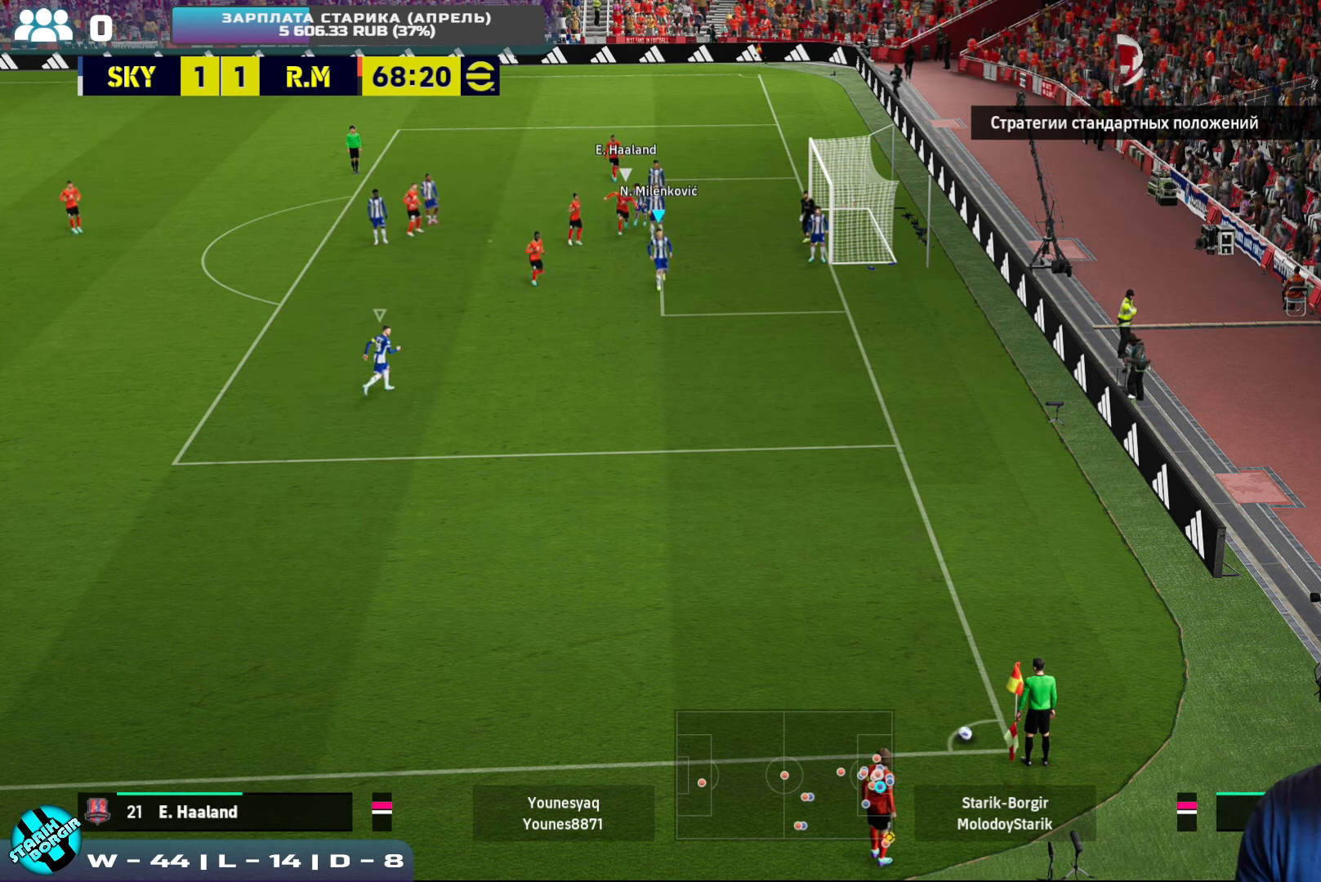
{"buttons": [], "left_stick": "center", "events": [[417, "left_stick", "center"]]}
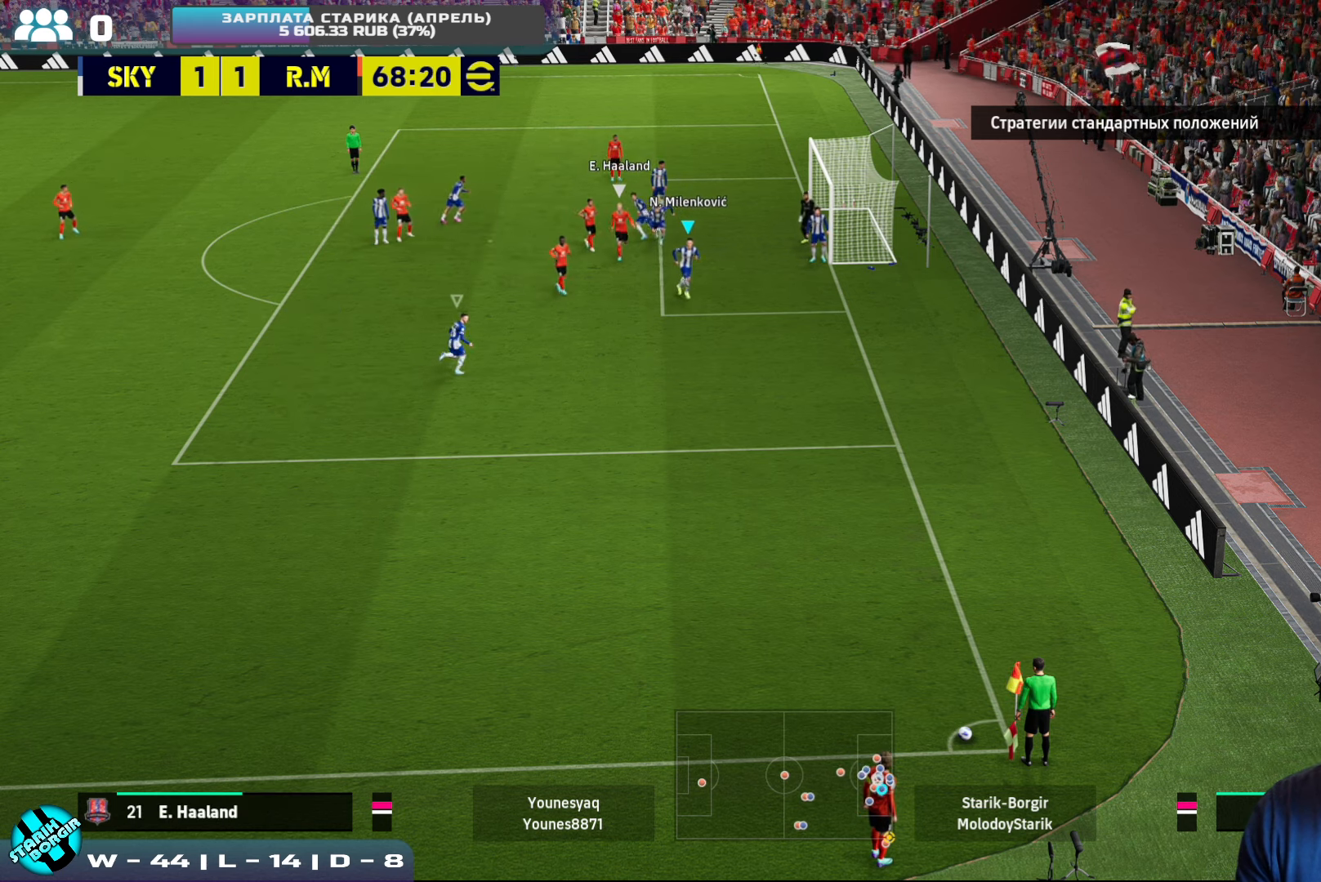
{"buttons": ["R2"], "left_stick": "up", "events": [[50, "left_stick", "down"], [283, "left_stick", "center"], [417, "left_stick", "up"], [483, "R2", "down"]]}
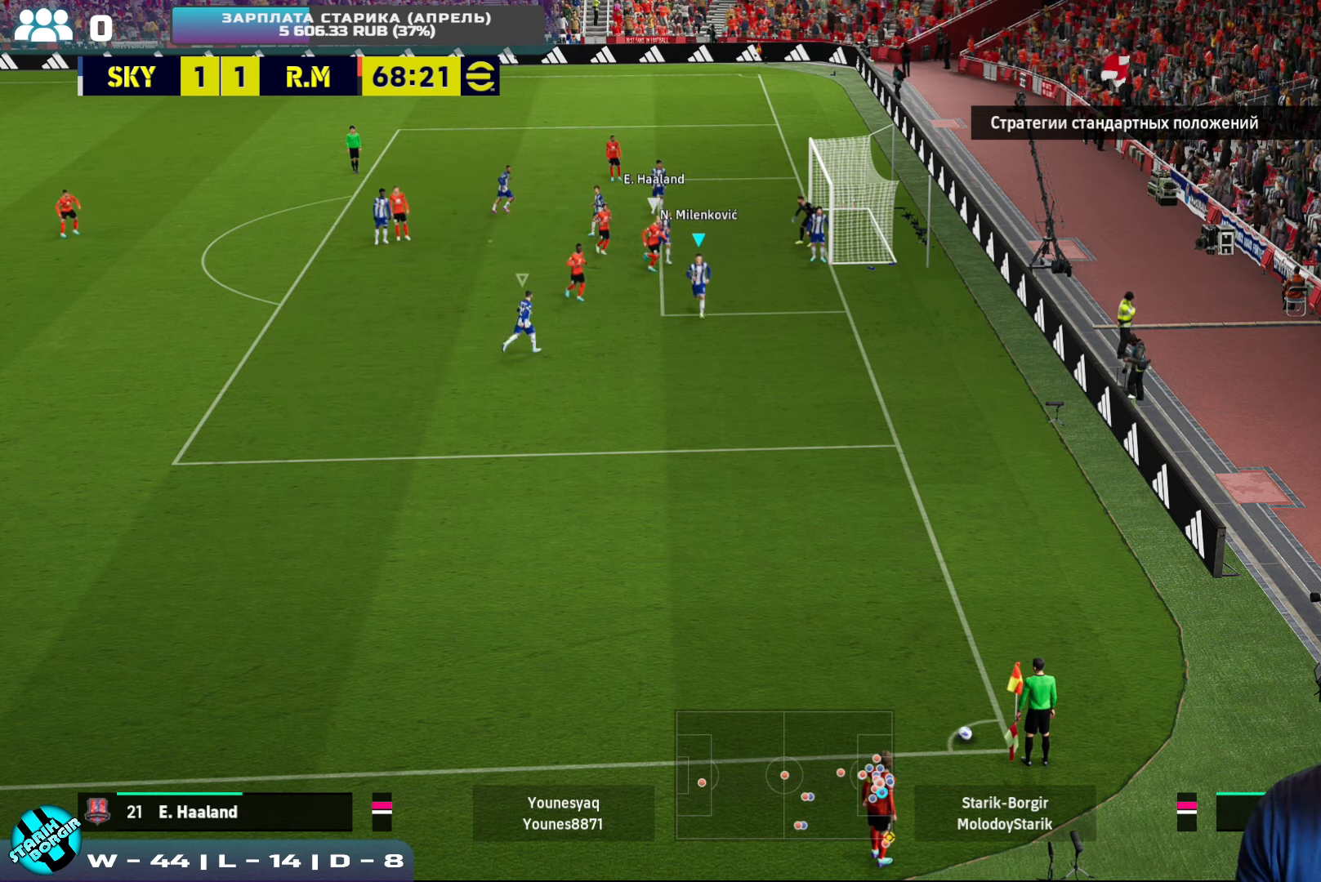
{"buttons": [], "left_stick": "up", "events": [[450, "R2", "up"]]}
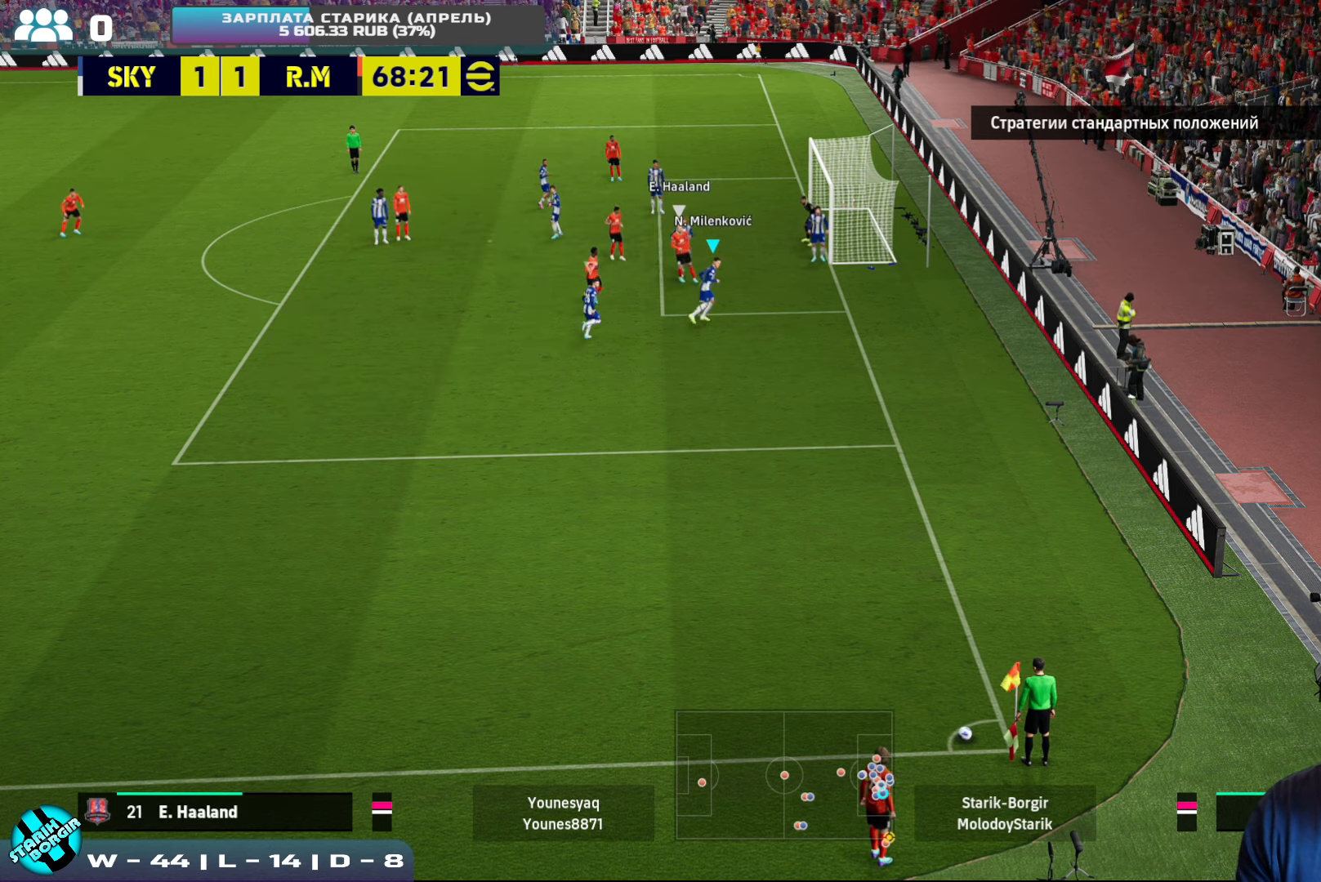
{"buttons": [], "left_stick": "up", "events": []}
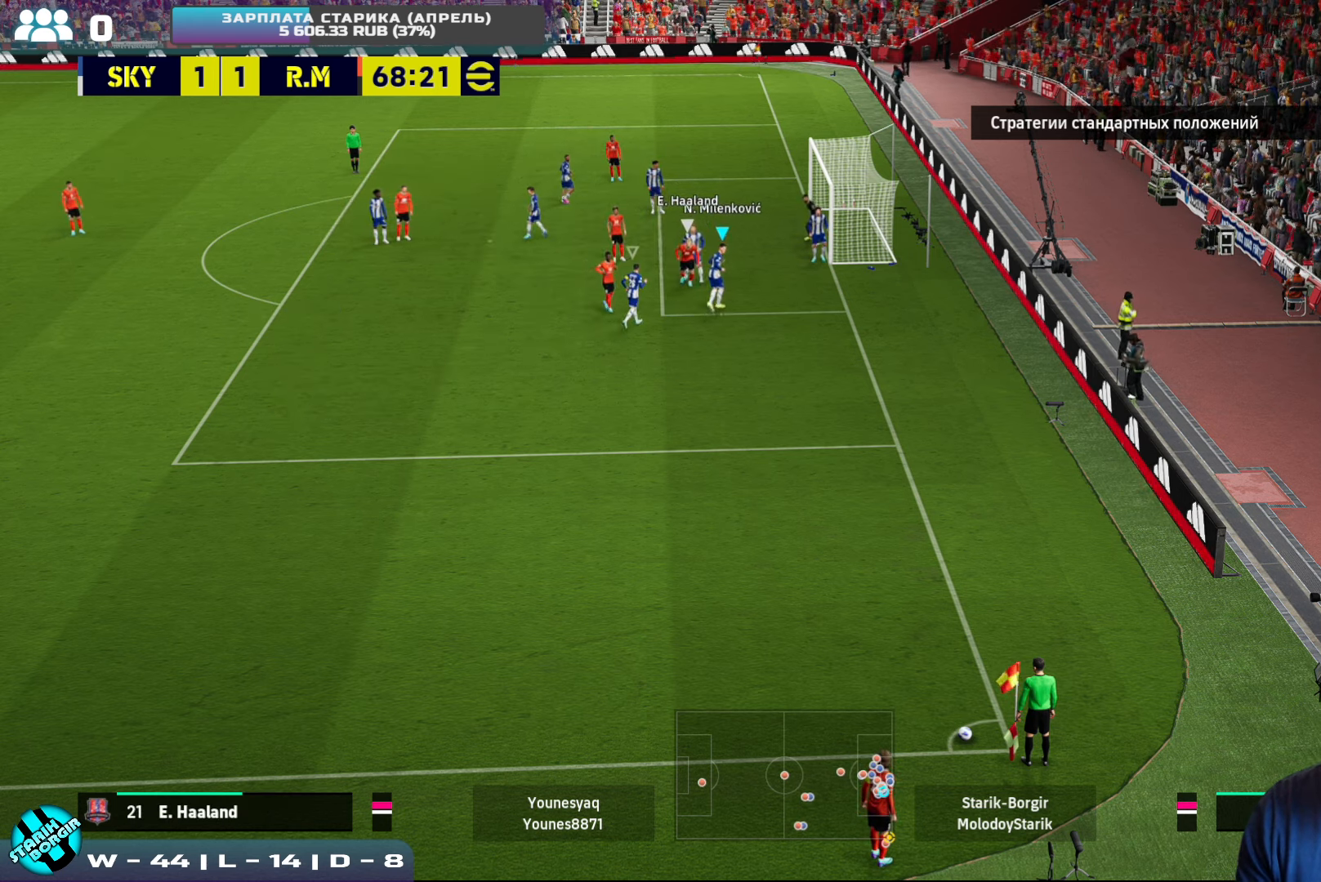
{"buttons": [], "left_stick": "center", "events": [[167, "left_stick", "center"]]}
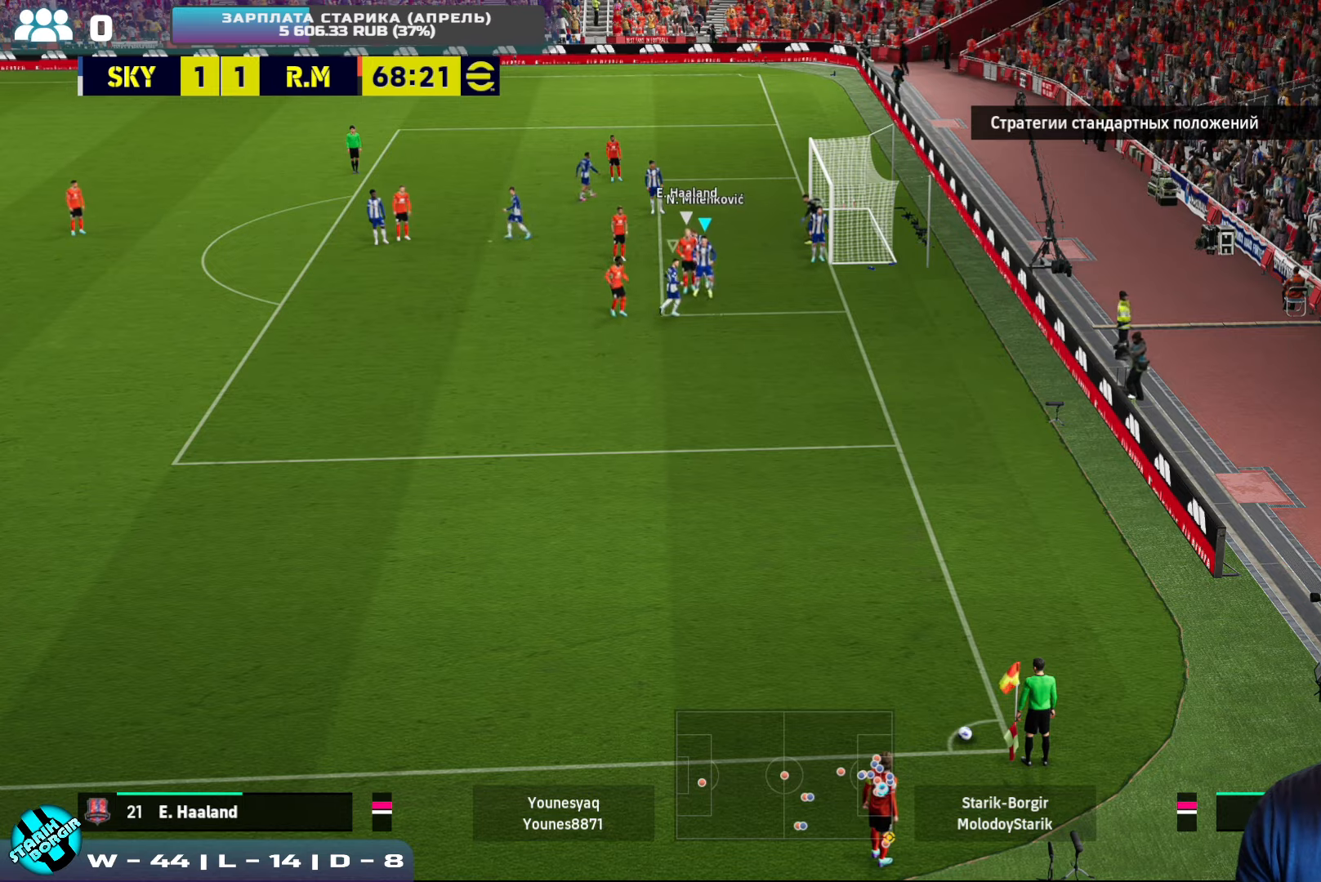
{"buttons": [], "left_stick": "down", "events": [[17, "left_stick", "down"], [167, "left_stick", "center"], [450, "left_stick", "down"]]}
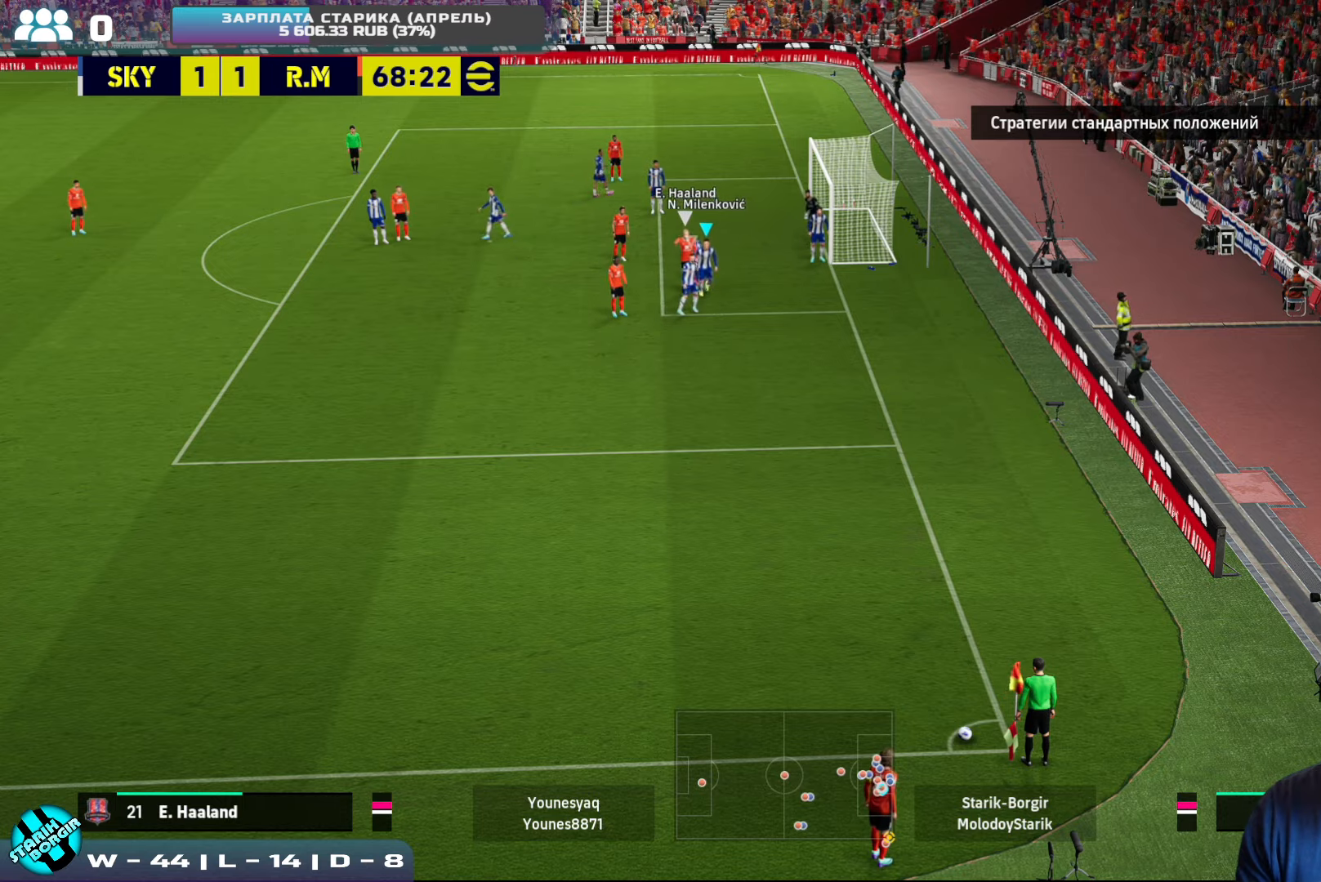
{"buttons": [], "left_stick": "center", "events": [[50, "left_stick", "down-left"], [167, "left_stick", "center"]]}
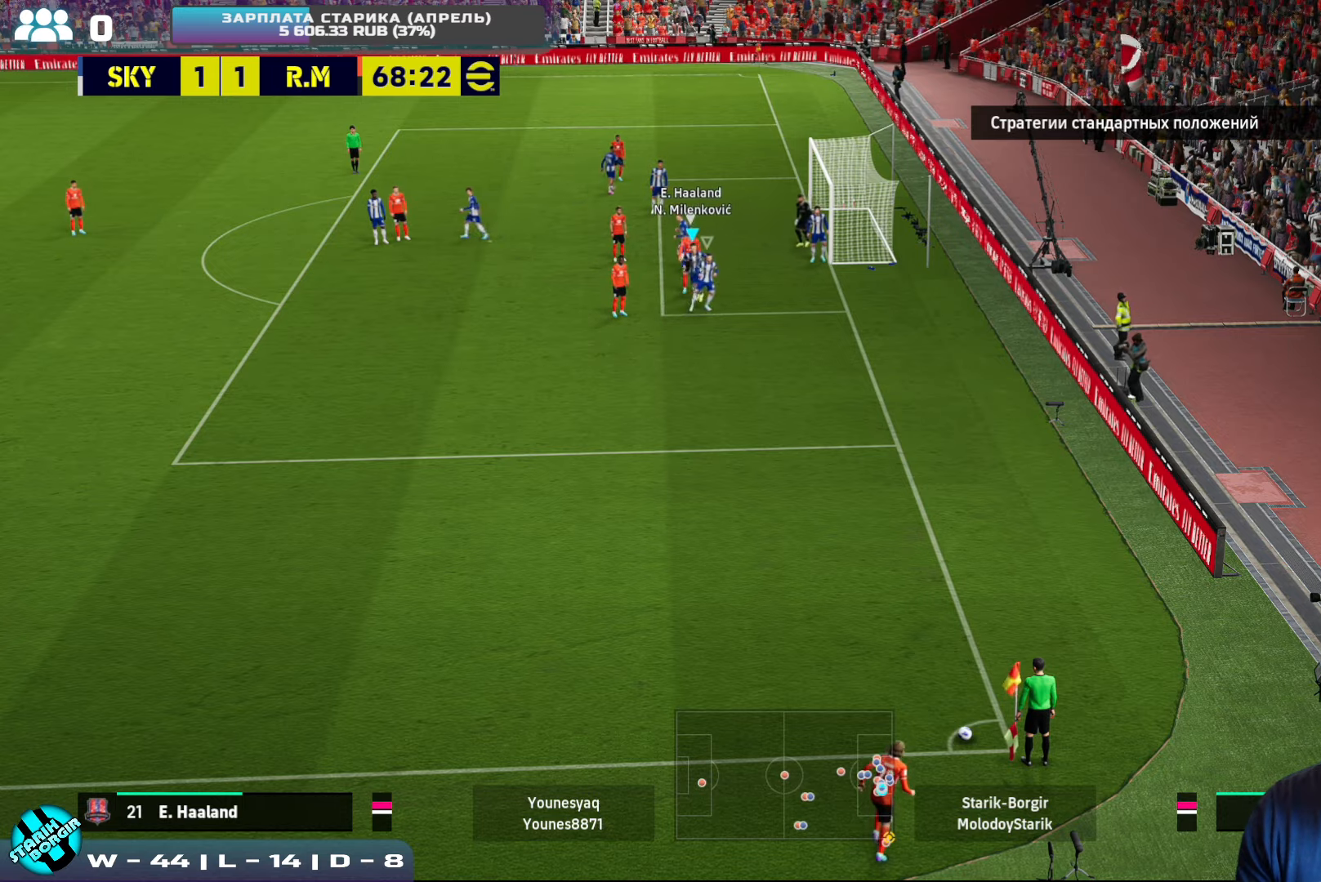
{"buttons": [], "left_stick": "center", "events": []}
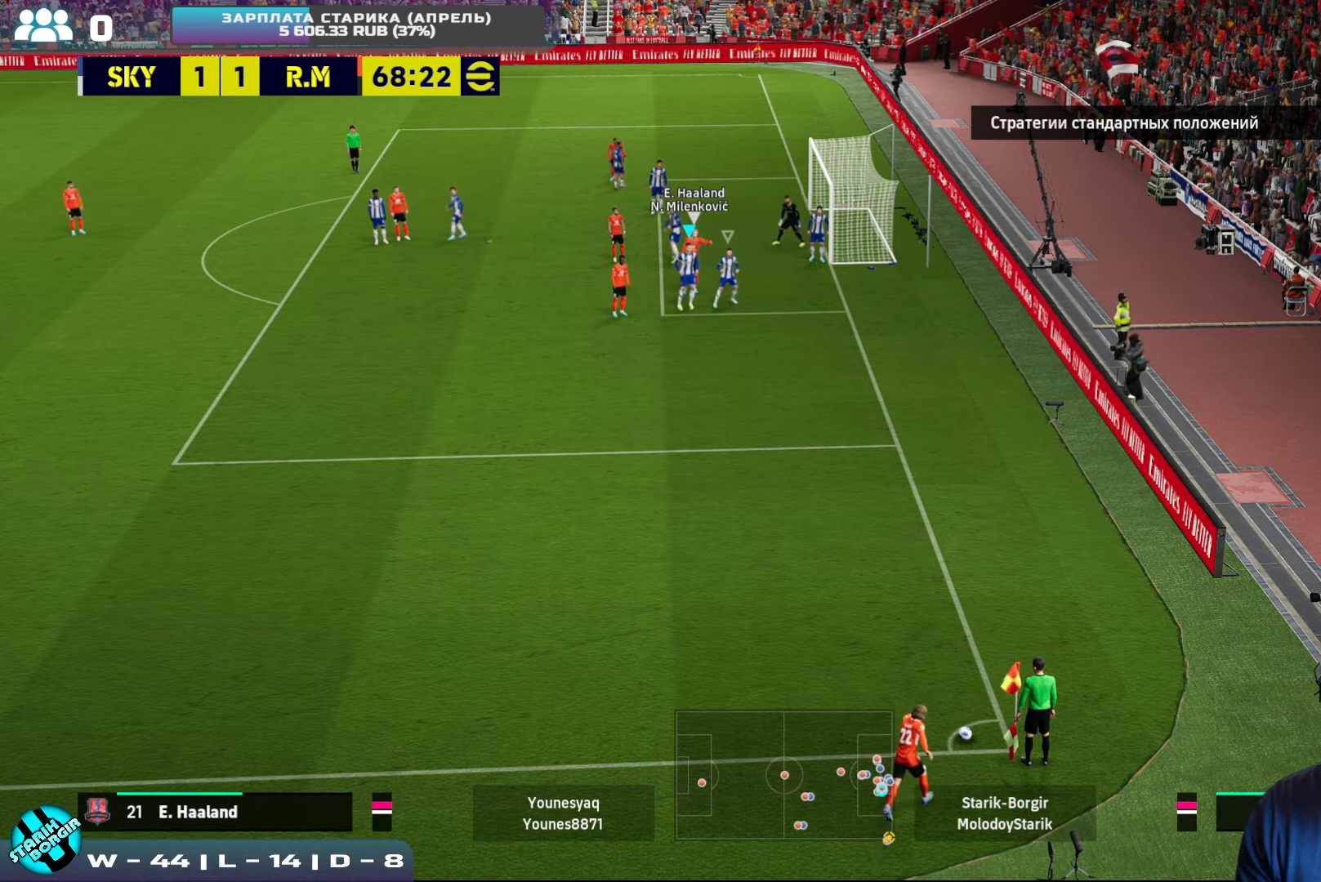
{"buttons": [], "left_stick": "up-right", "events": [[17, "left_stick", "up-right"]]}
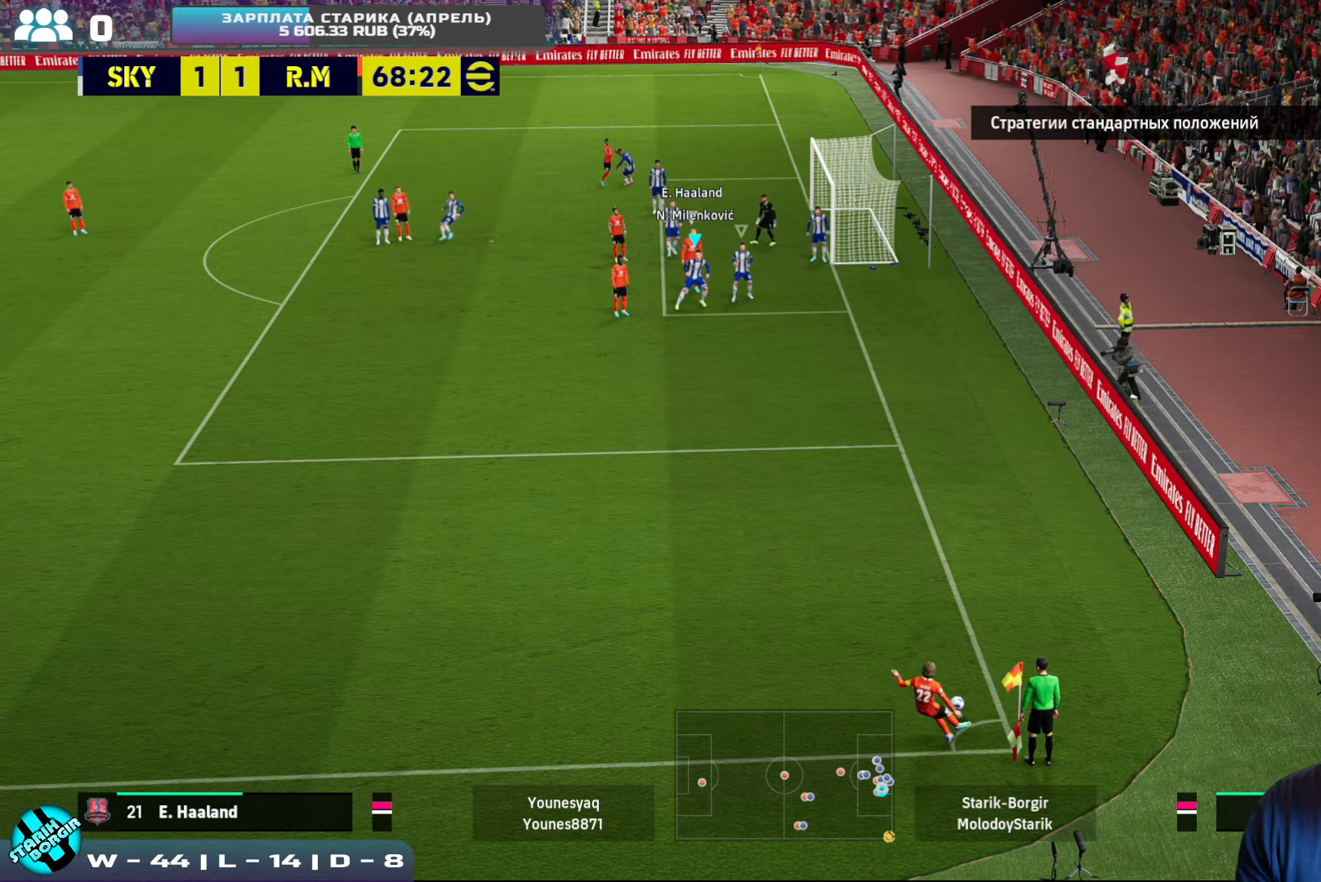
{"buttons": [], "left_stick": "left", "events": [[284, "SQUARE", "down"], [300, "left_stick", "left"], [467, "SQUARE", "up"]]}
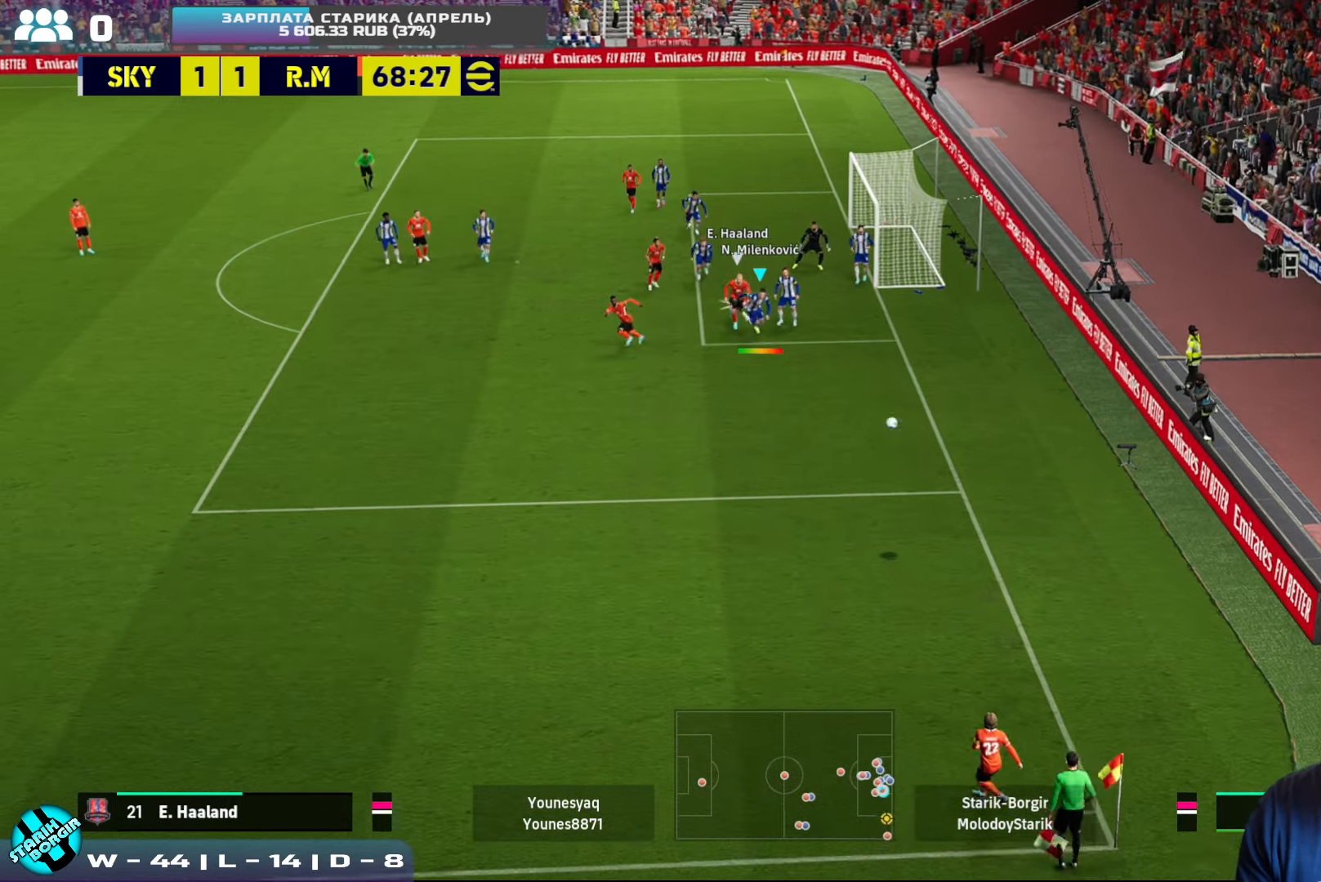
{"buttons": ["R2"], "left_stick": "left", "events": [[334, "R2", "down"]]}
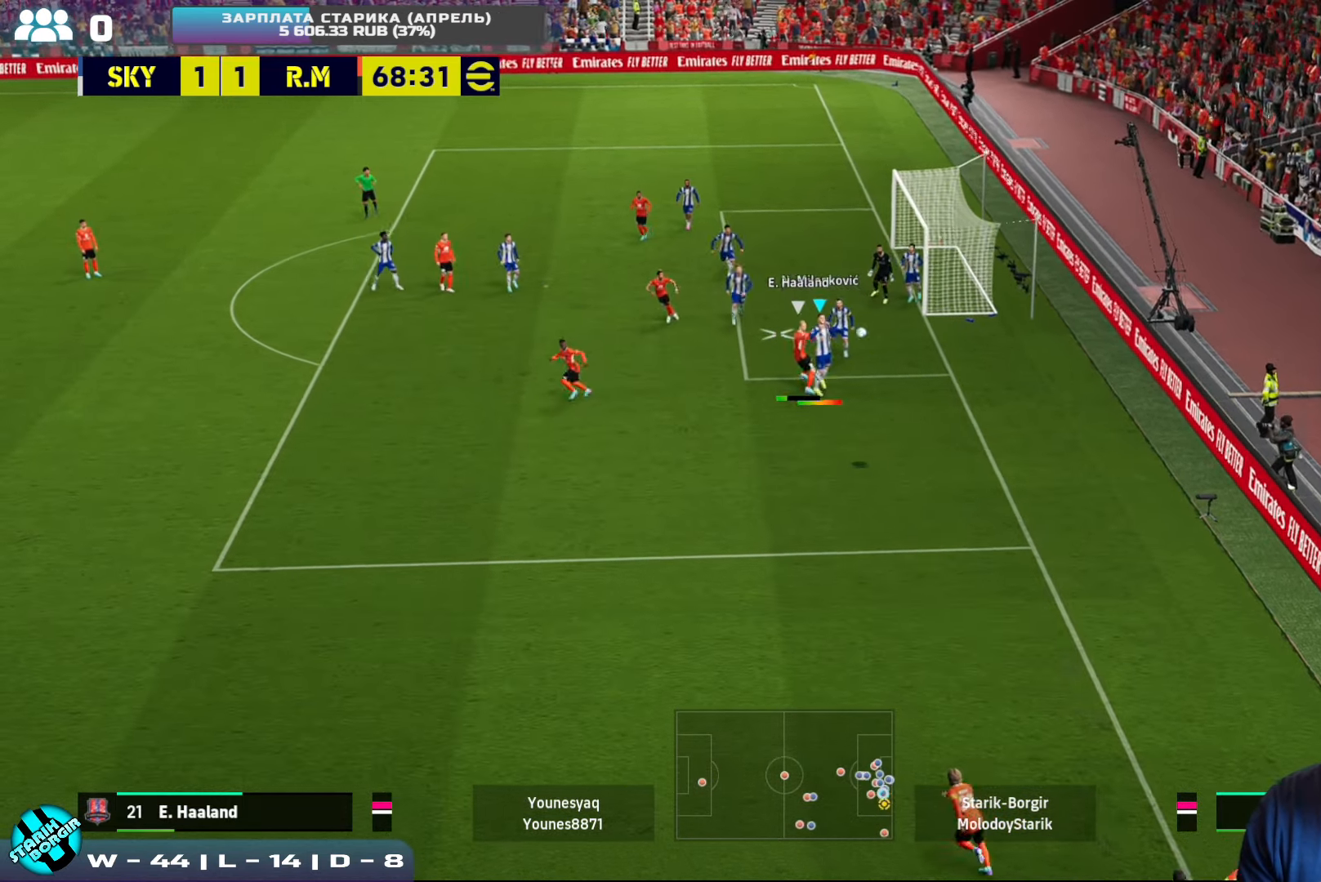
{"buttons": ["R2"], "left_stick": "left", "events": []}
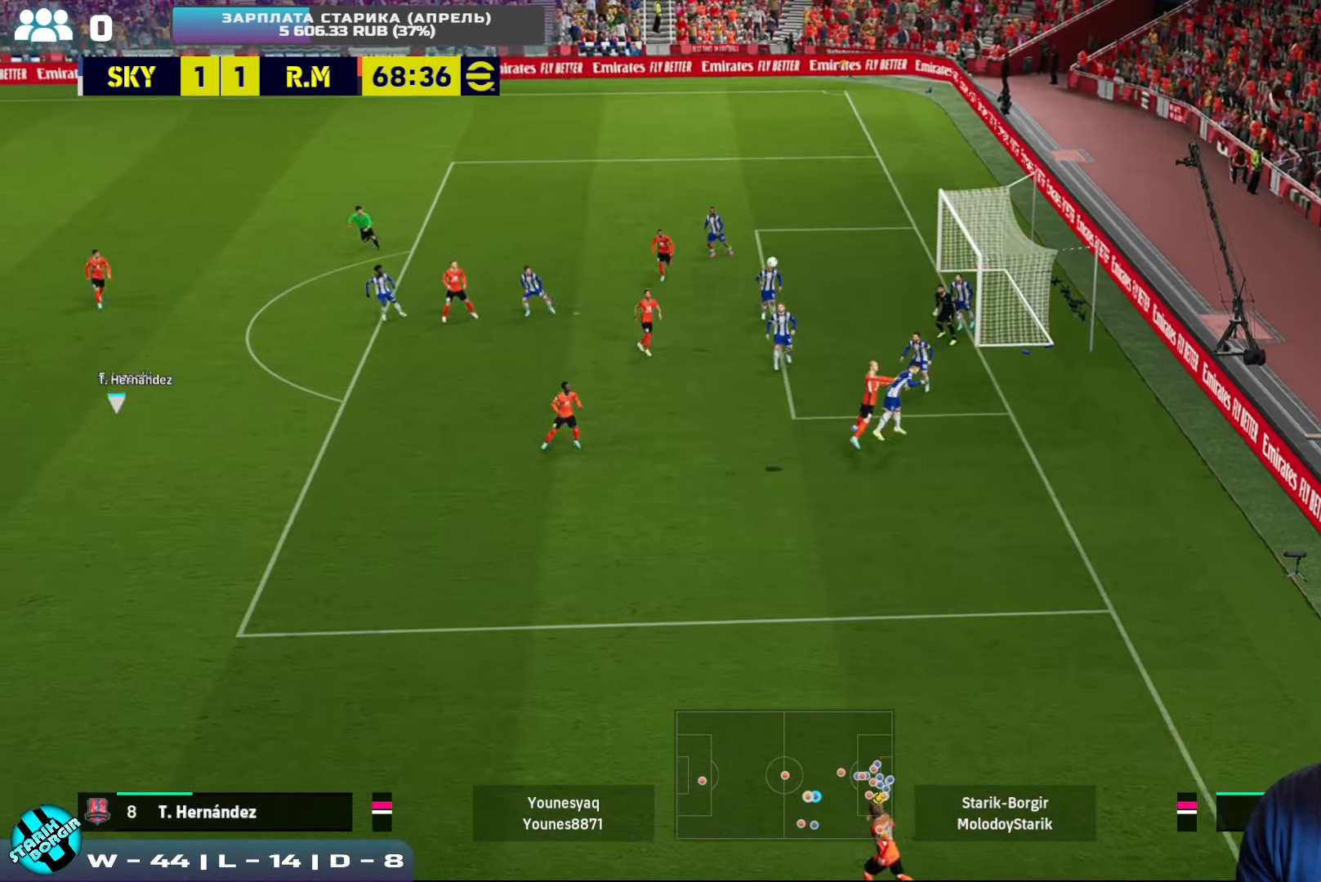
{"buttons": ["R2"], "left_stick": "down-right", "events": [[433, "left_stick", "down-right"]]}
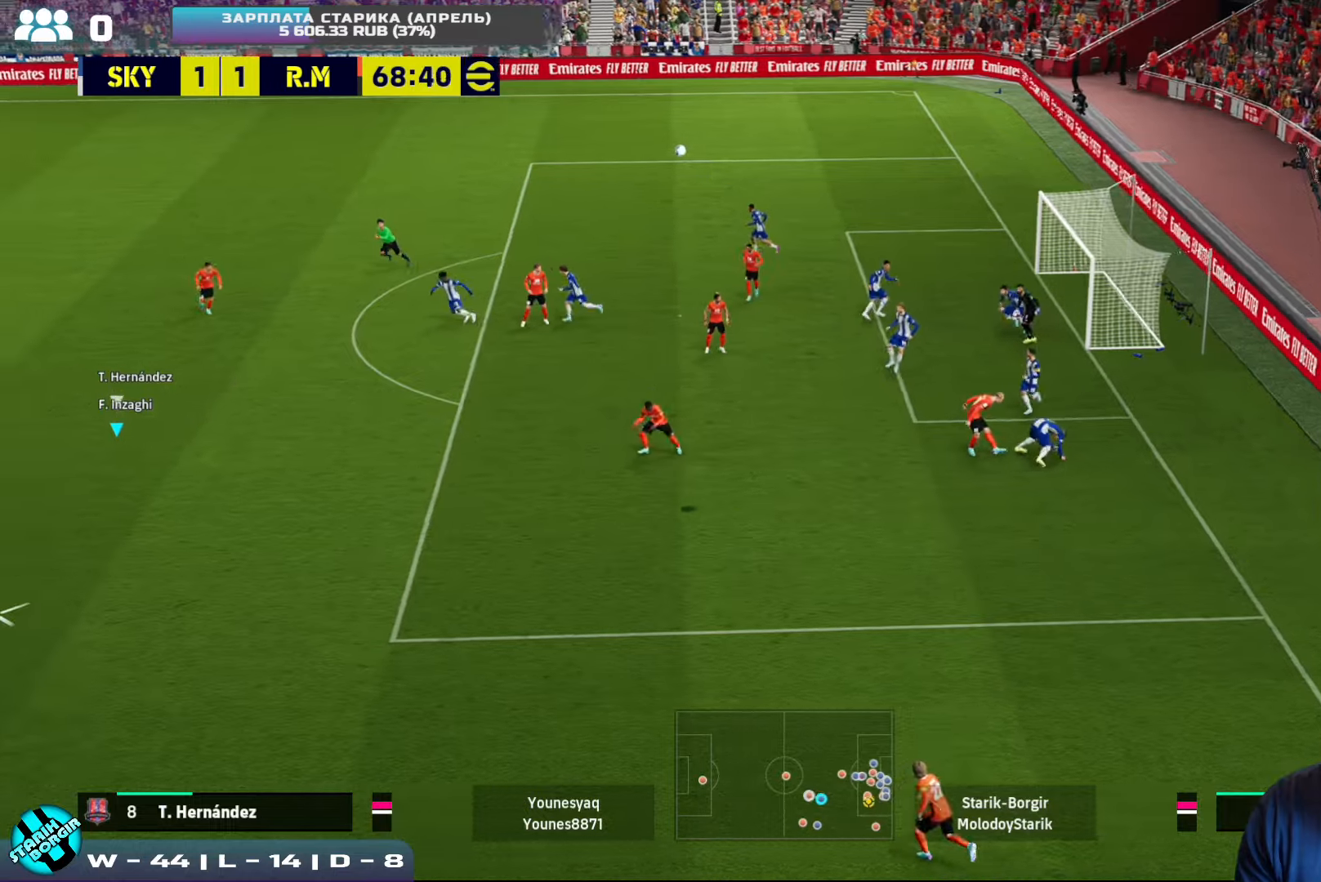
{"buttons": ["R2"], "left_stick": "down-right", "events": []}
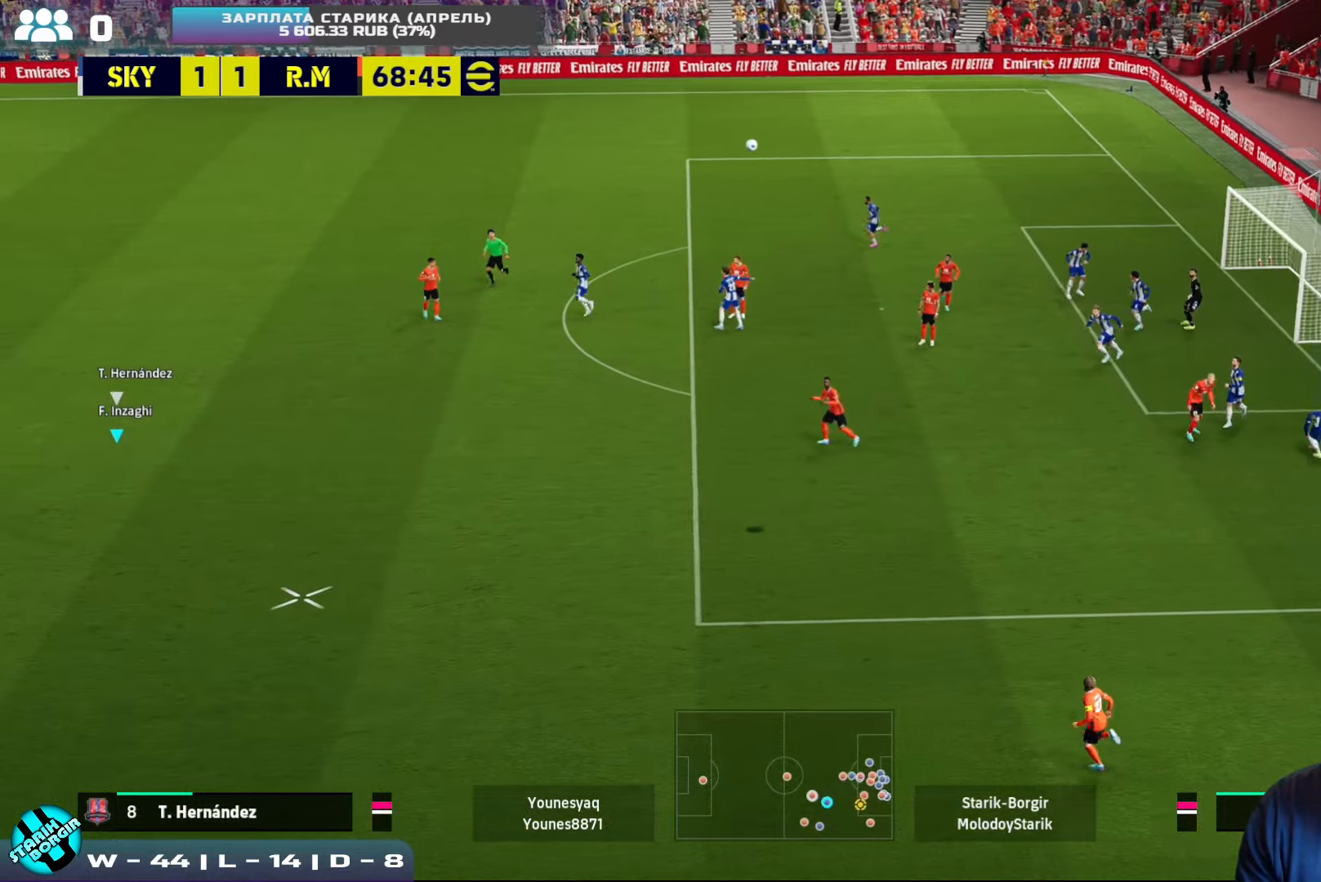
{"buttons": [], "left_stick": "down-left", "events": [[450, "R2", "up"], [450, "left_stick", "down-left"]]}
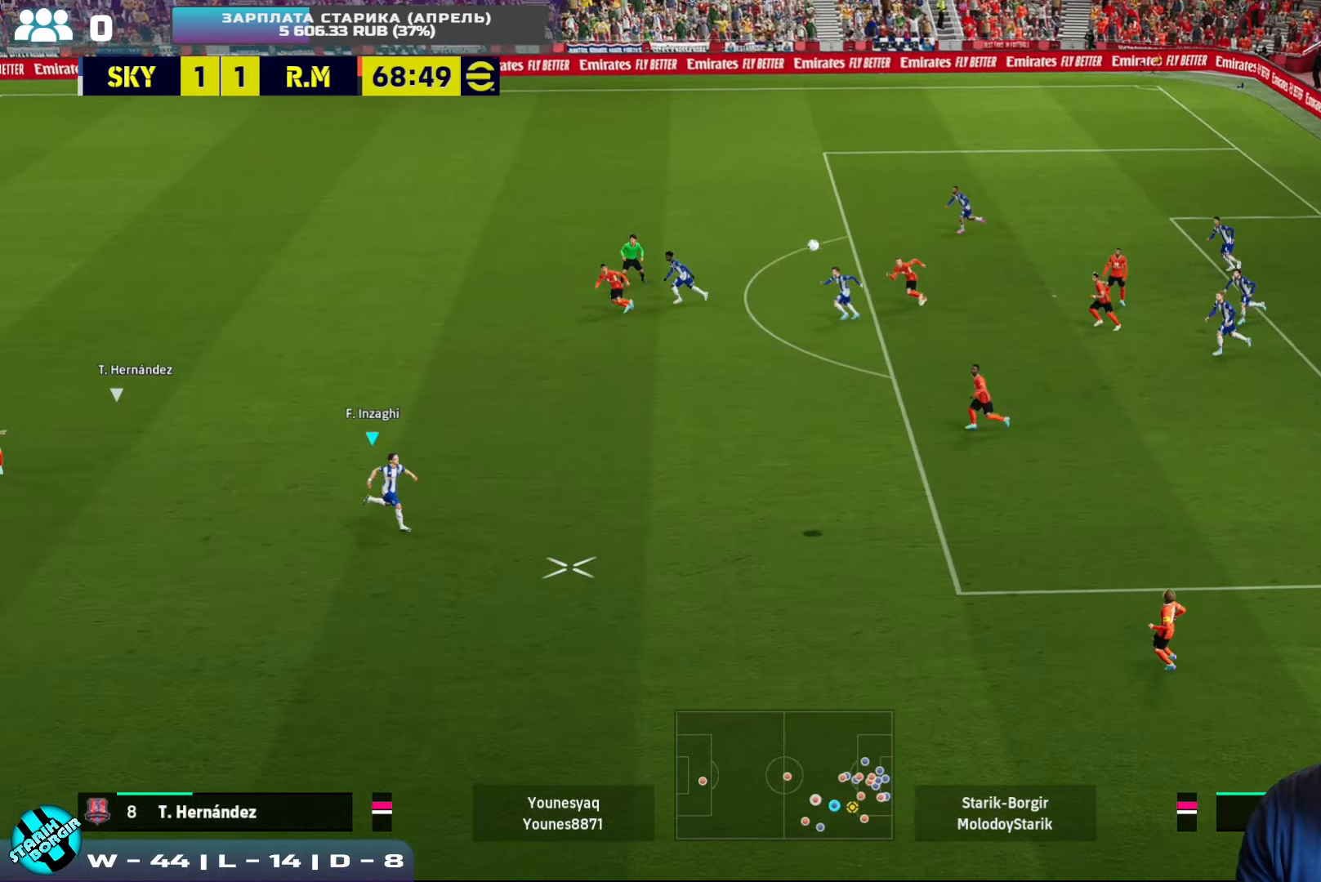
{"buttons": [], "left_stick": "left", "events": [[66, "left_stick", "left"]]}
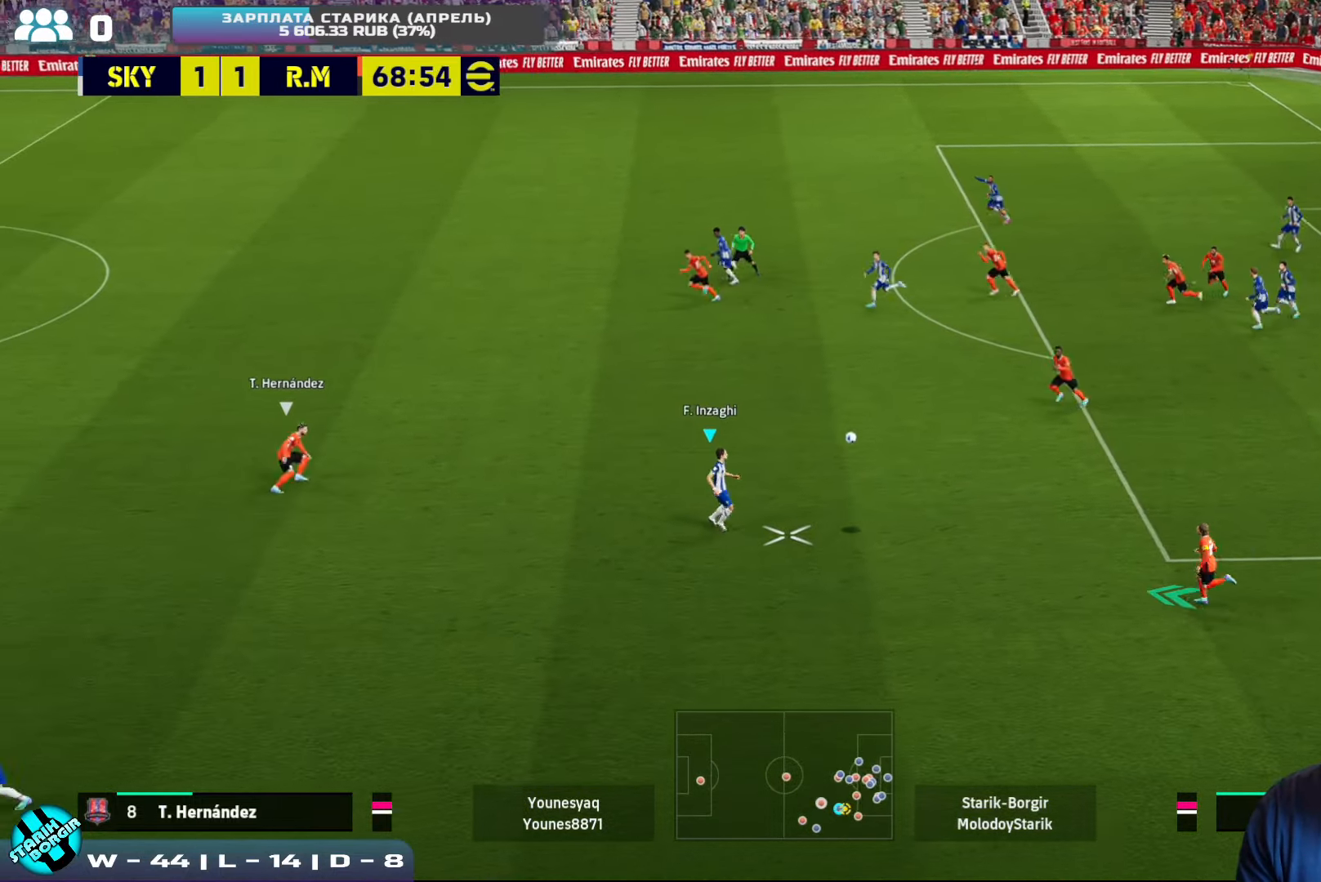
{"buttons": ["TRIANGLE"], "left_stick": "left", "events": [[433, "TRIANGLE", "down"]]}
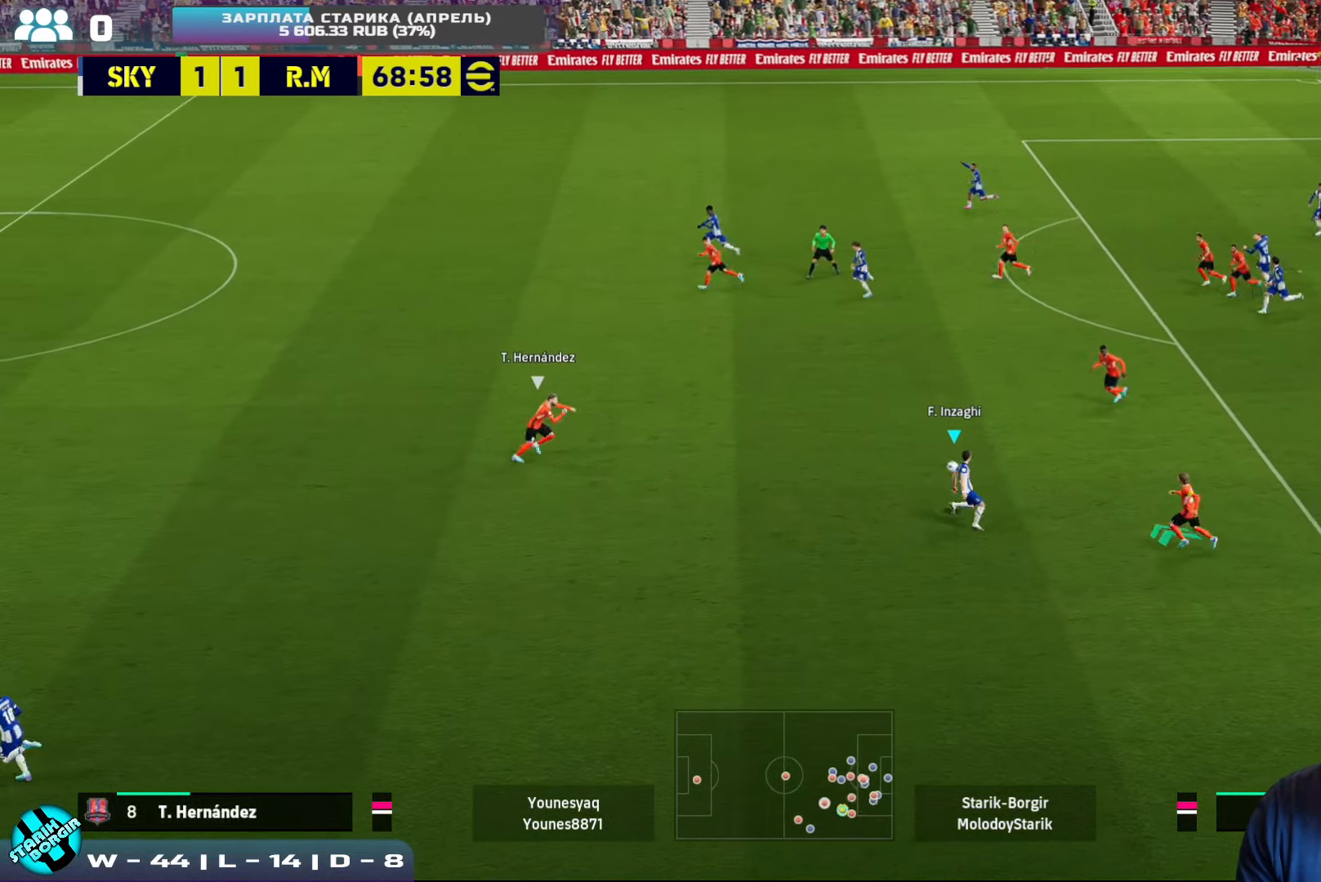
{"buttons": [], "left_stick": "left", "events": [[83, "TRIANGLE", "up"]]}
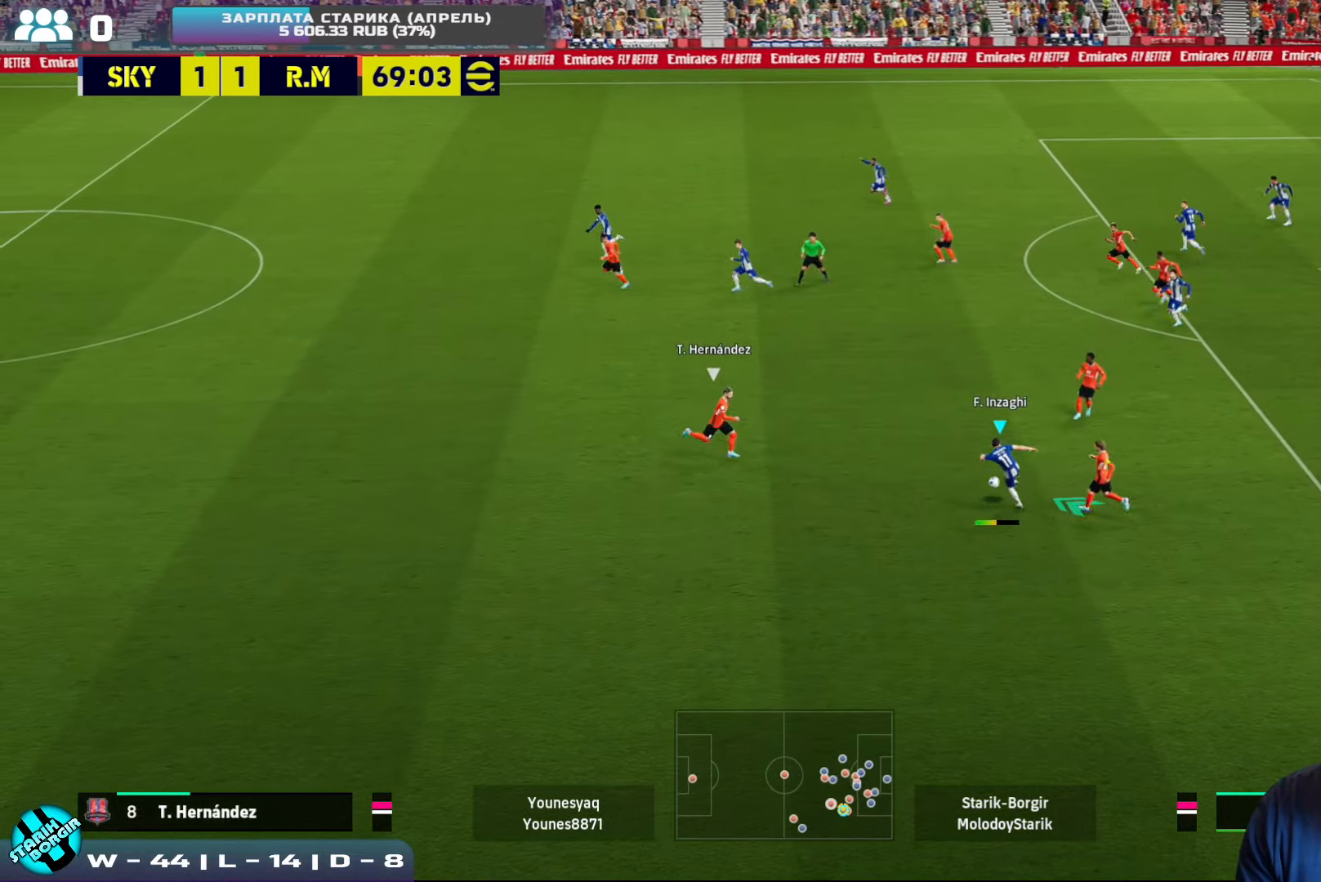
{"buttons": ["R2"], "left_stick": "up-right", "events": [[233, "R2", "down"], [433, "left_stick", "up-right"]]}
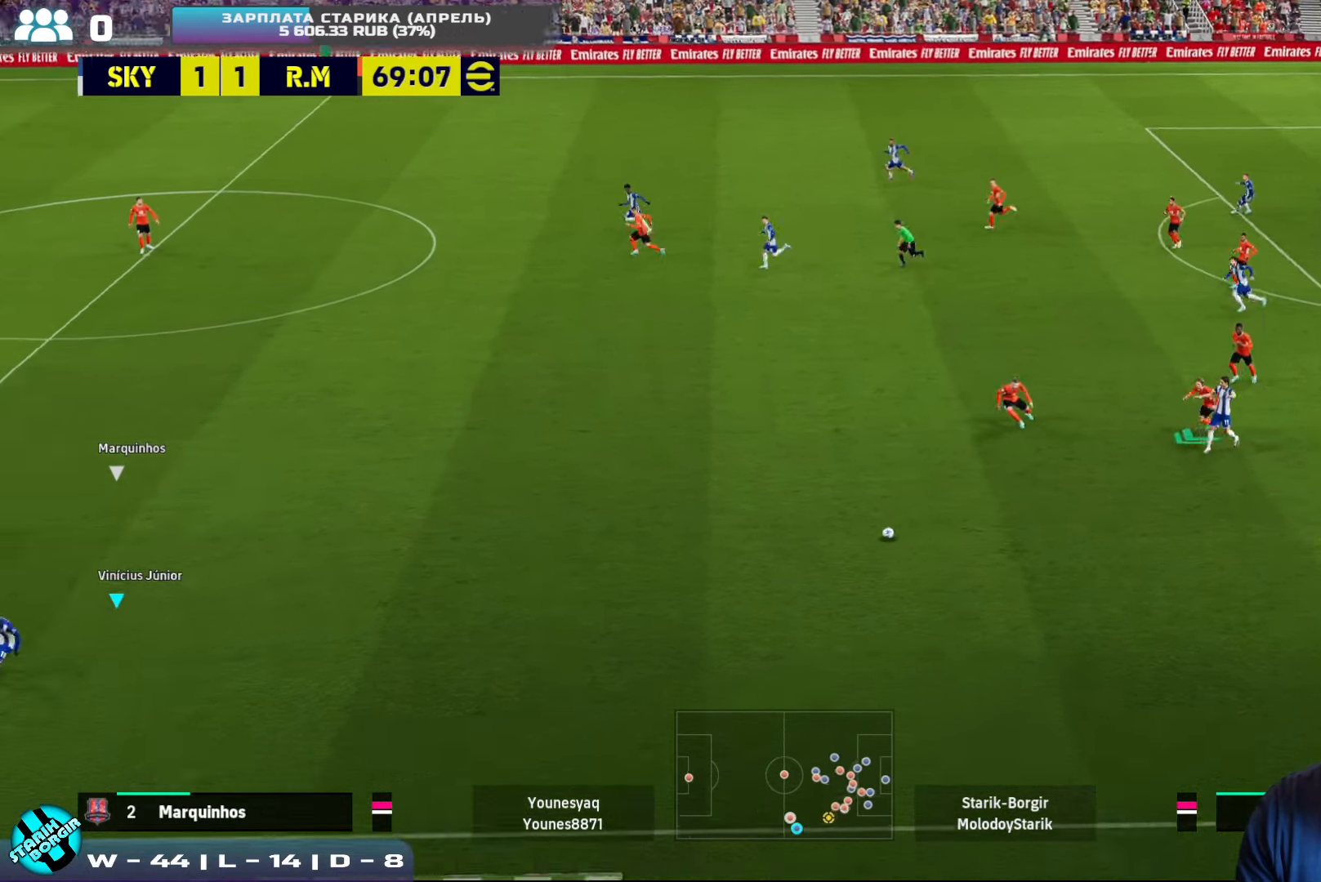
{"buttons": [], "left_stick": "up-right", "events": [[500, "R2", "up"]]}
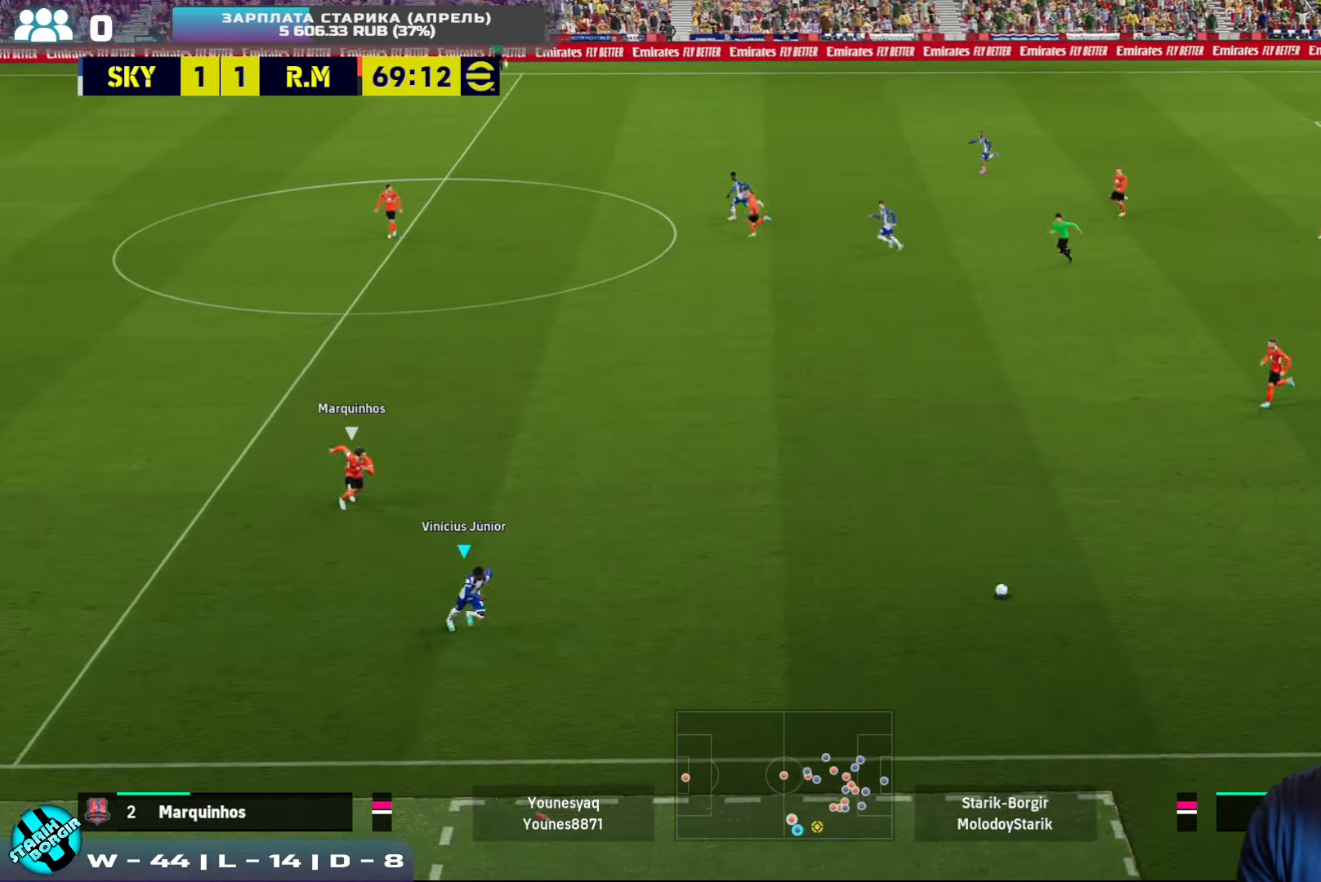
{"buttons": [], "left_stick": "up", "events": [[133, "left_stick", "up"]]}
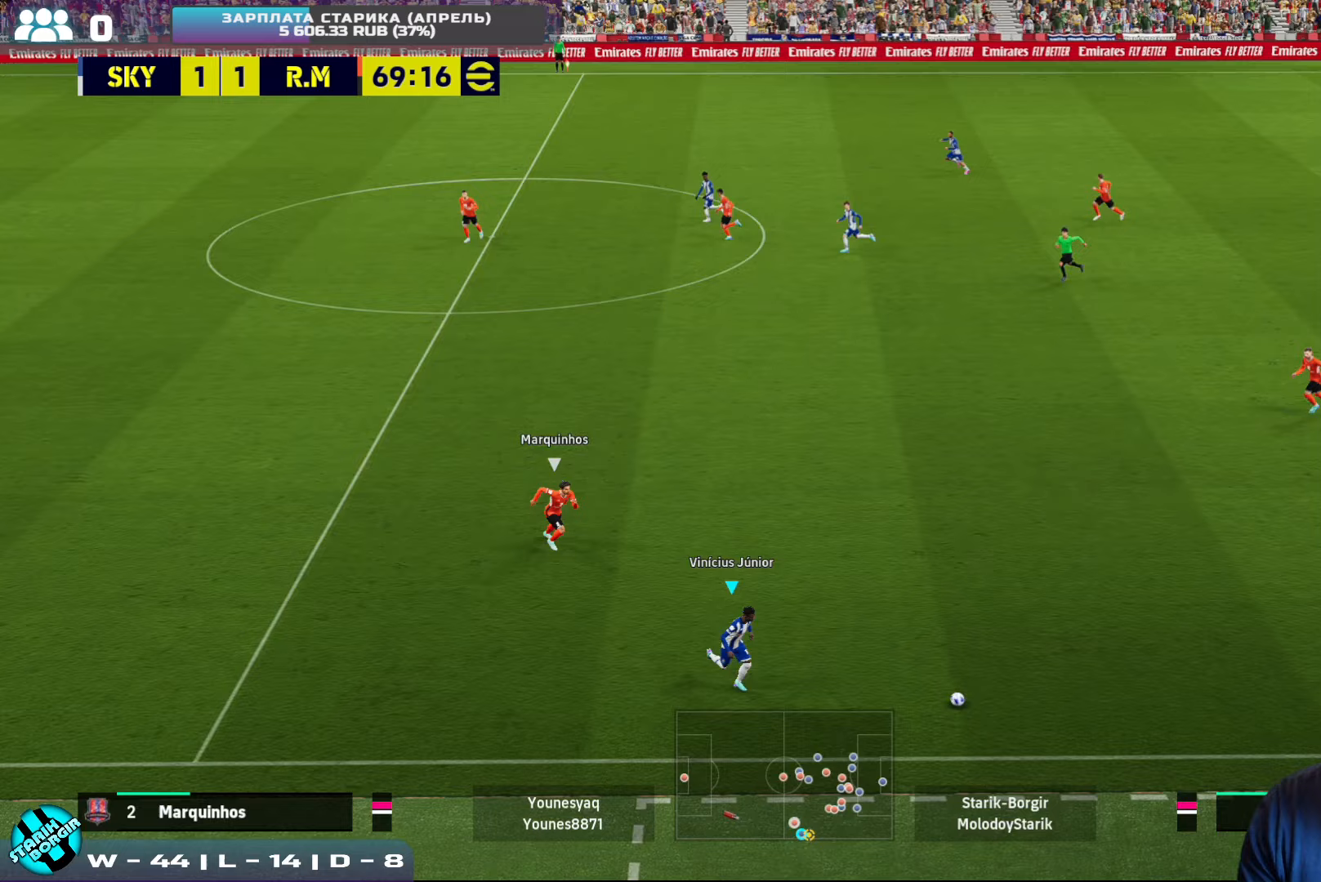
{"buttons": [], "left_stick": "up", "events": []}
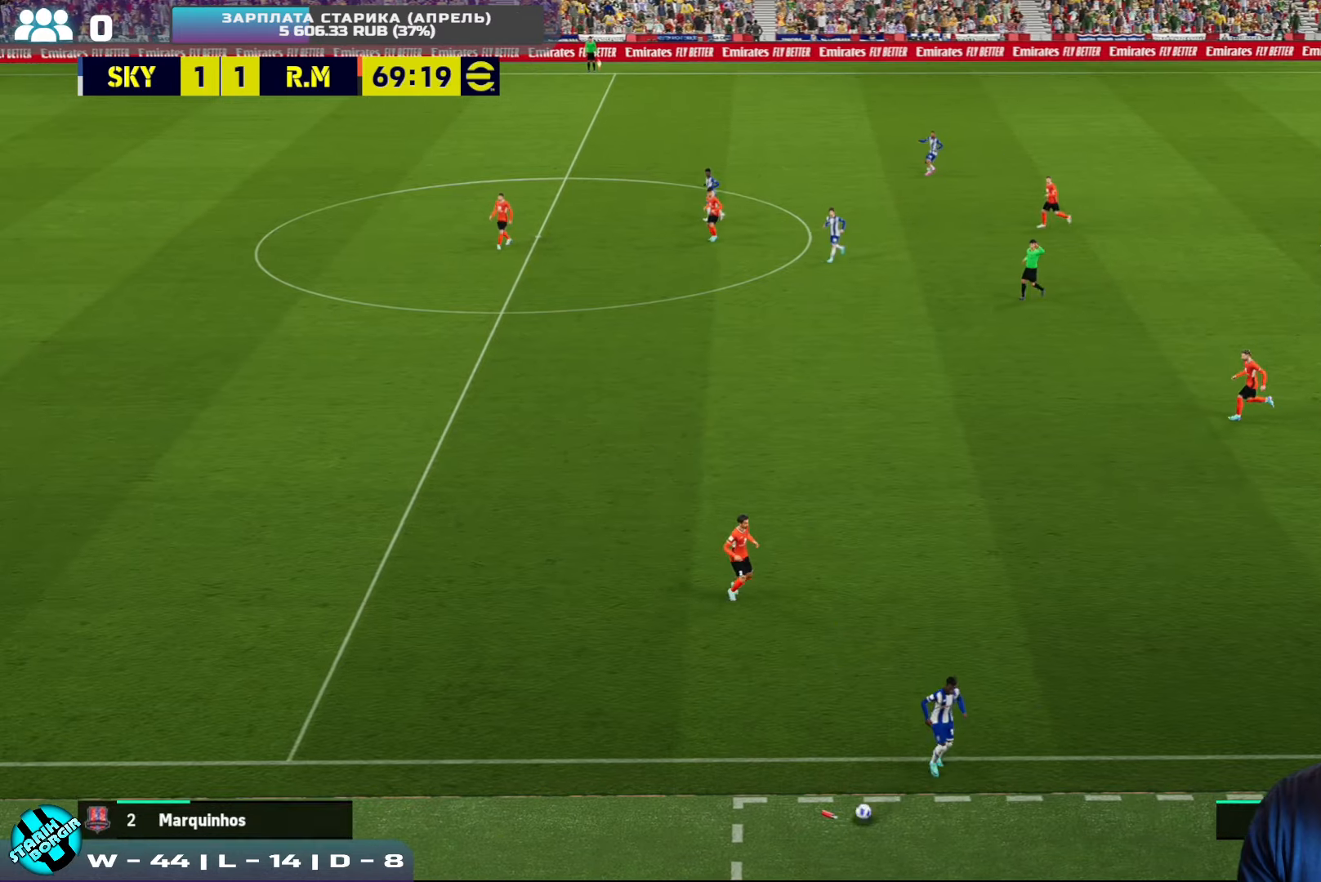
{"buttons": [], "left_stick": "up-right", "events": [[167, "left_stick", "up-right"]]}
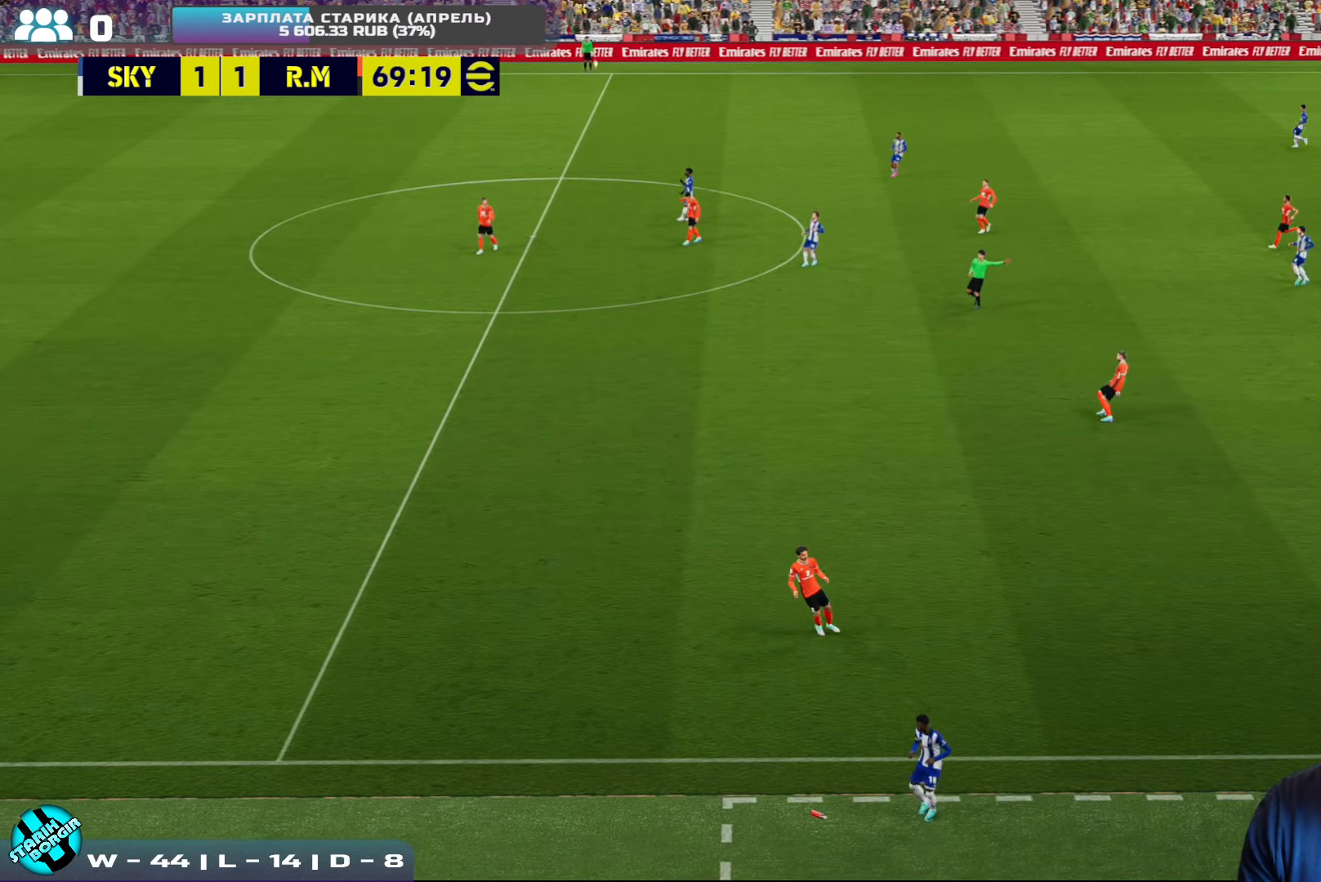
{"buttons": [], "left_stick": "up-right", "events": [[183, "L1", "down"], [300, "L1", "up"]]}
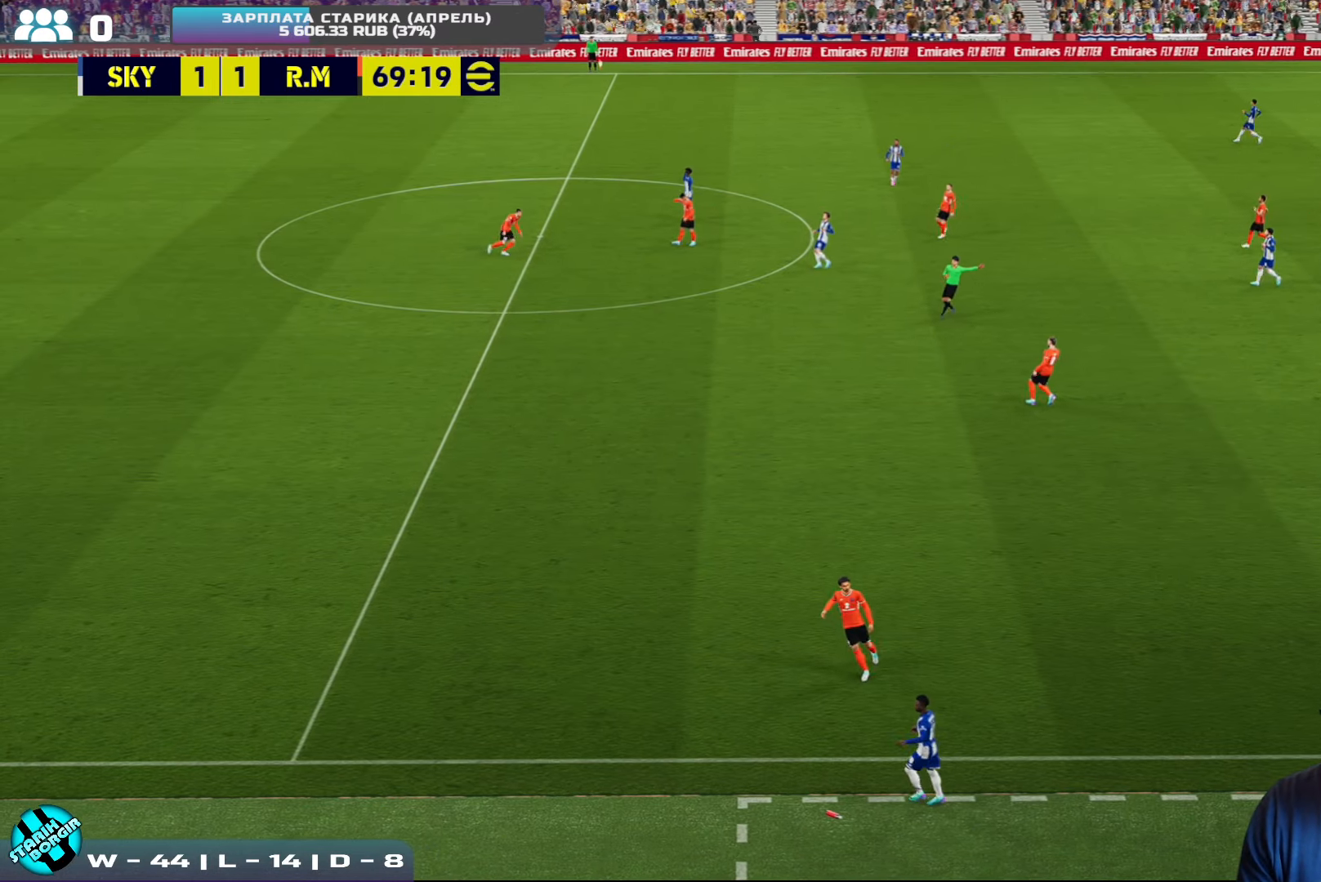
{"buttons": [], "left_stick": "up-right", "events": []}
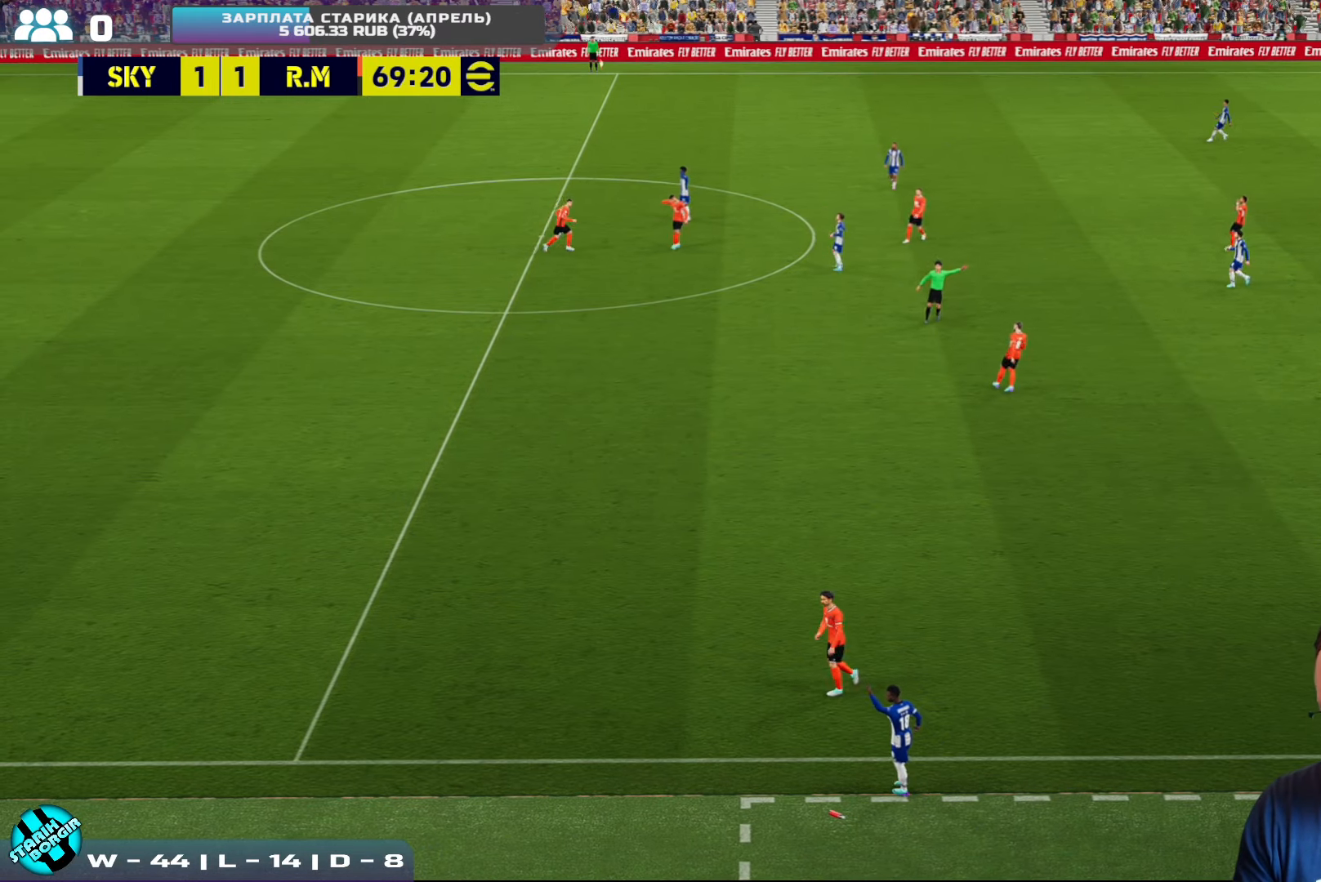
{"buttons": [], "left_stick": "up-right", "events": []}
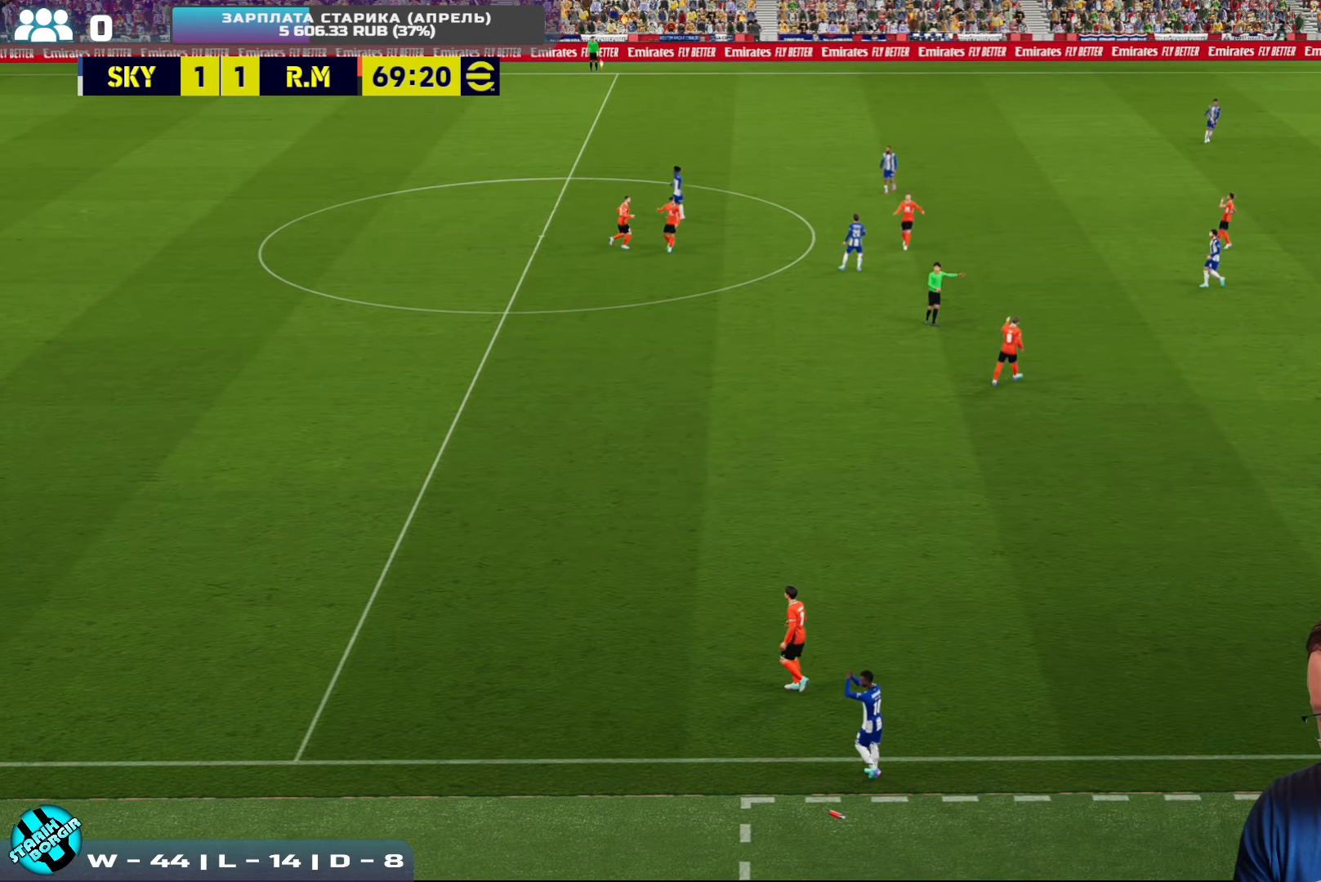
{"buttons": [], "left_stick": "center", "events": [[433, "left_stick", "center"]]}
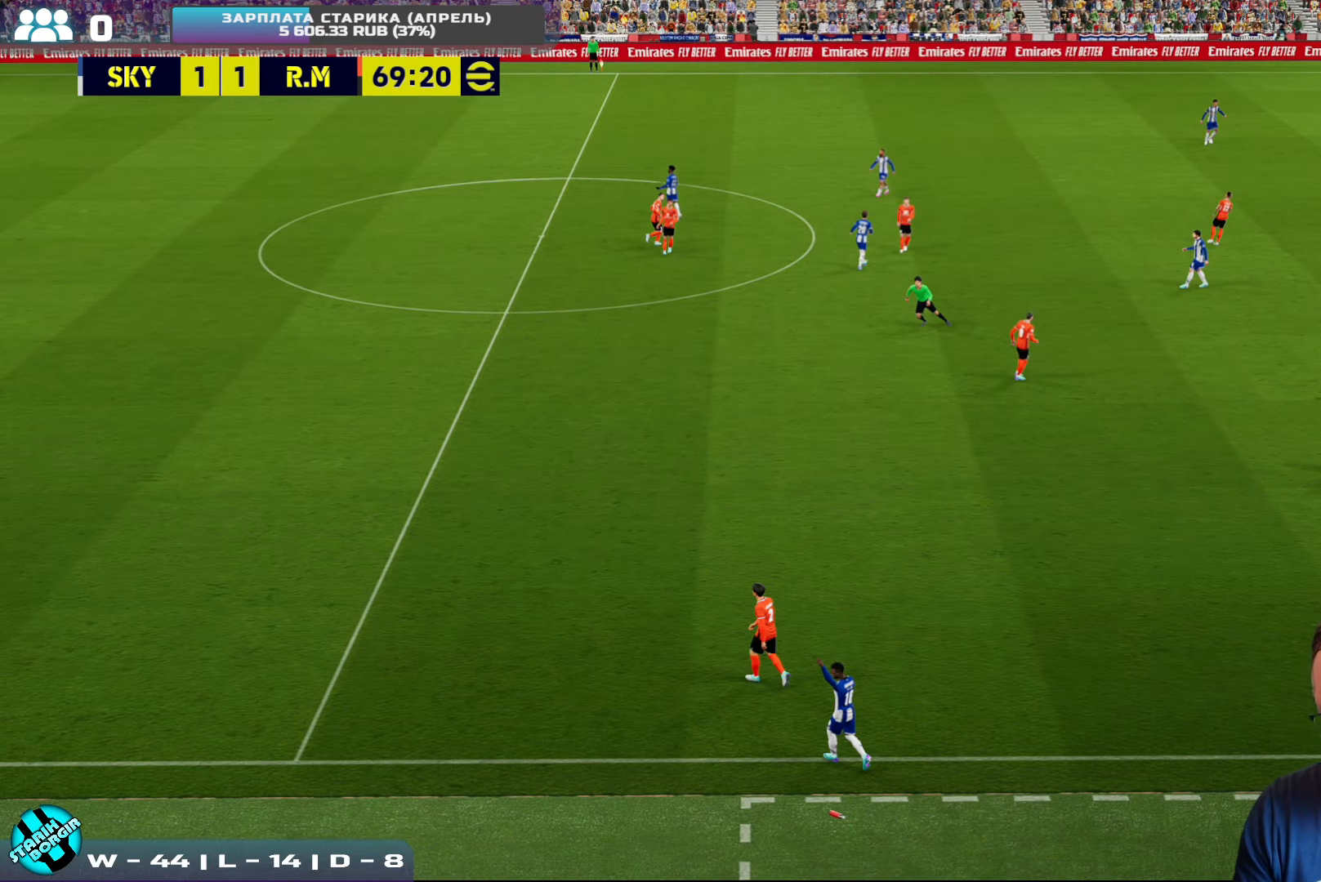
{"buttons": [], "left_stick": "center", "events": []}